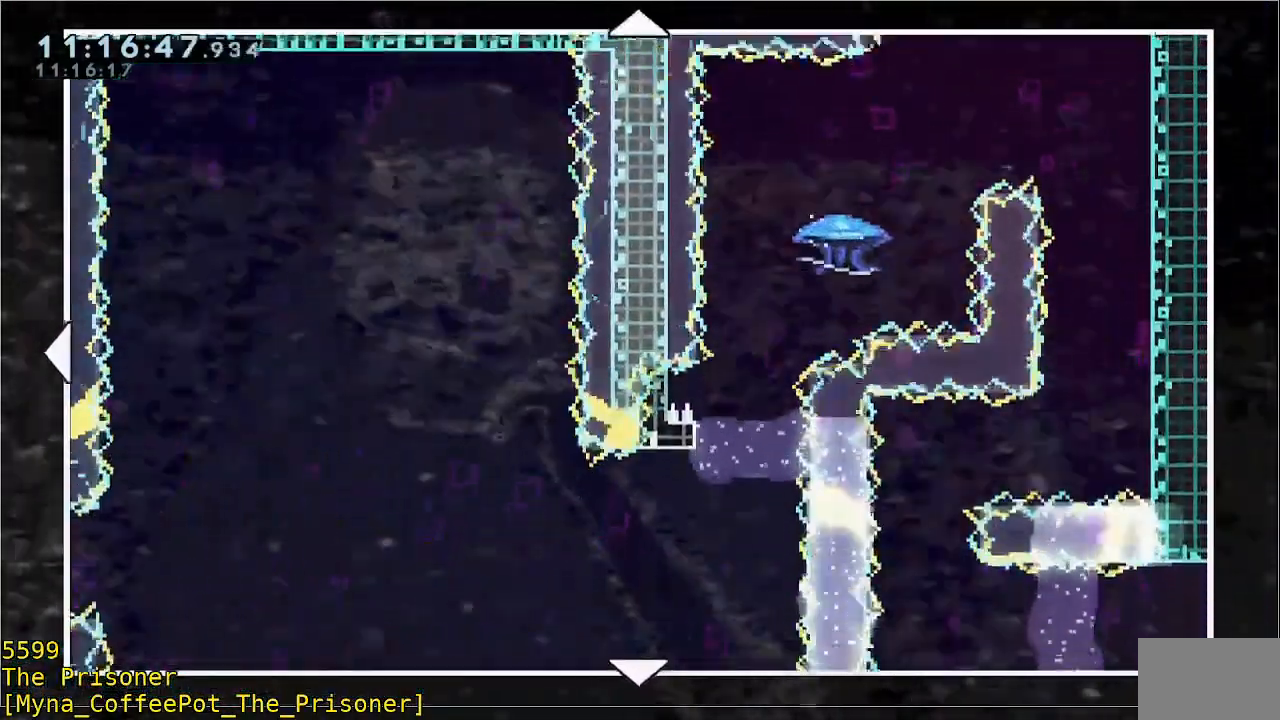
Gameplay with a controller (Xbox layout); each line is a JSON object with the inputs held at the frame after it. "events" lists button and stick changes between this image and that frame as [ms after this image, input, new state], when the widget could be followed in between. Not read: DPAD_DOWN DPAD_LEFT DPAD_RIGHT DPAD_UP R3 START right_stick.
{"buttons": [], "left_stick": "down", "events": []}
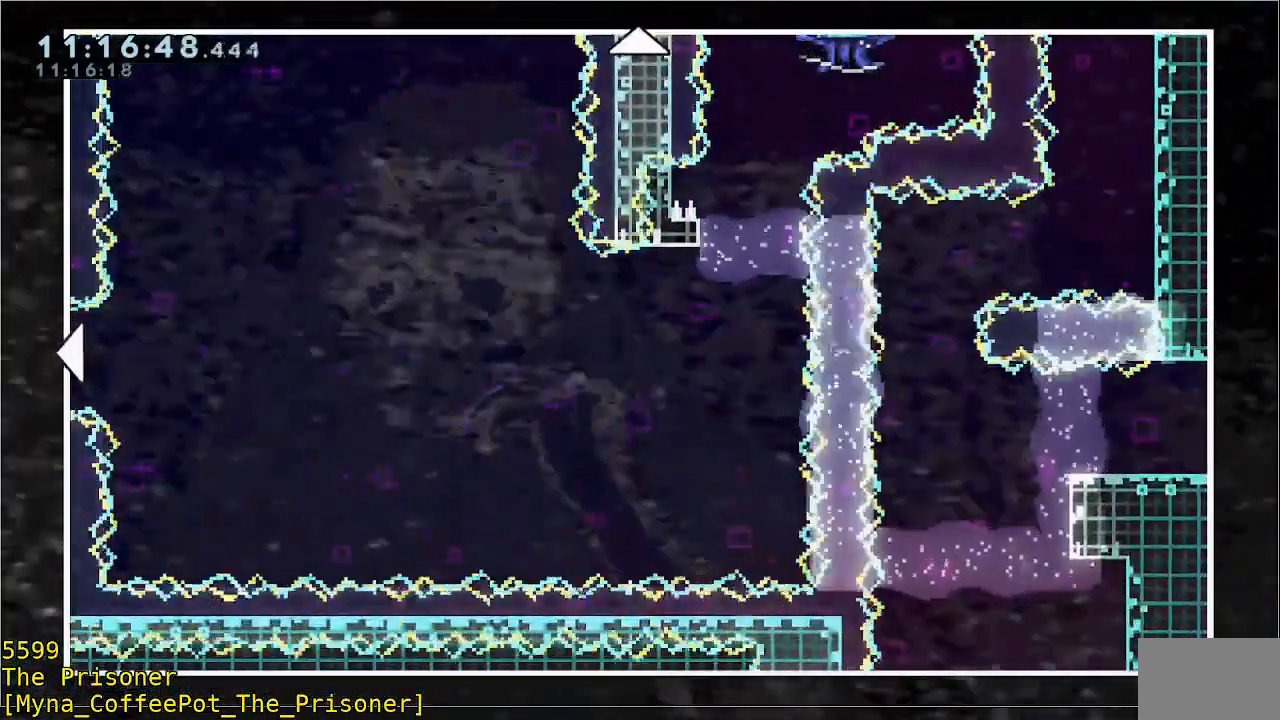
{"buttons": [], "left_stick": "left", "events": [[17, "left_stick", "down-left"], [150, "left_stick", "left"]]}
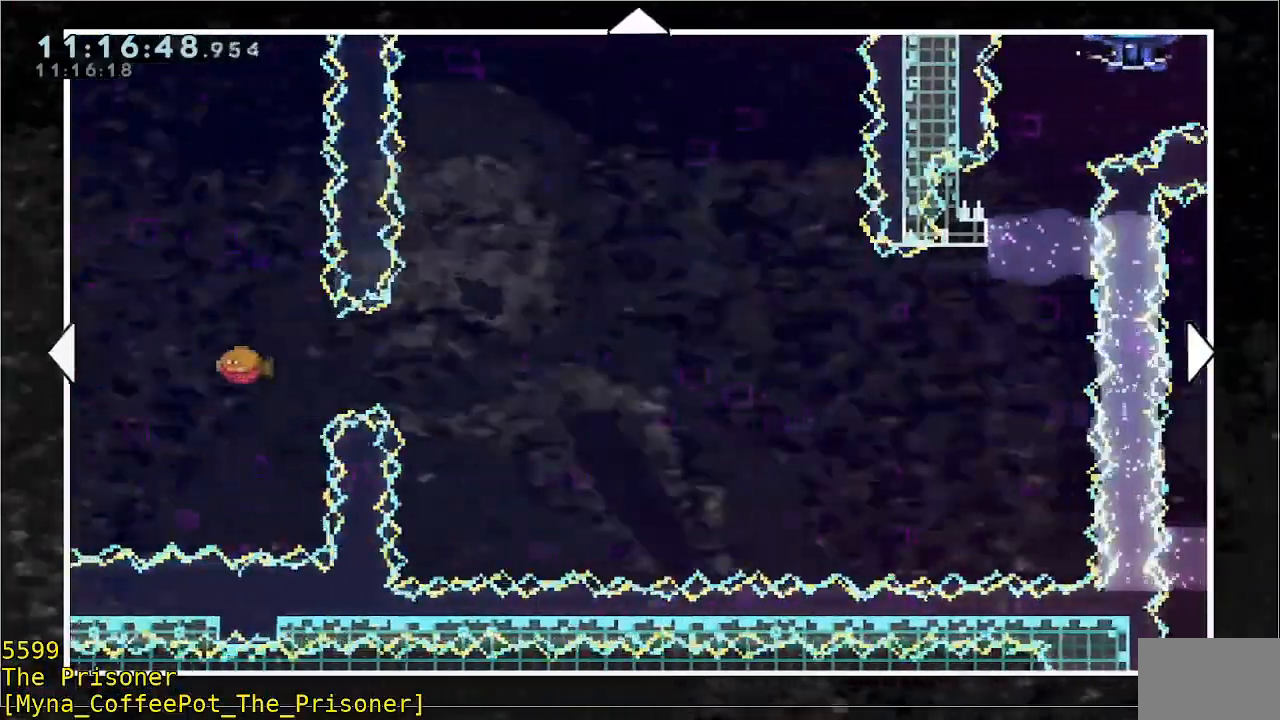
{"buttons": [], "left_stick": "left", "events": []}
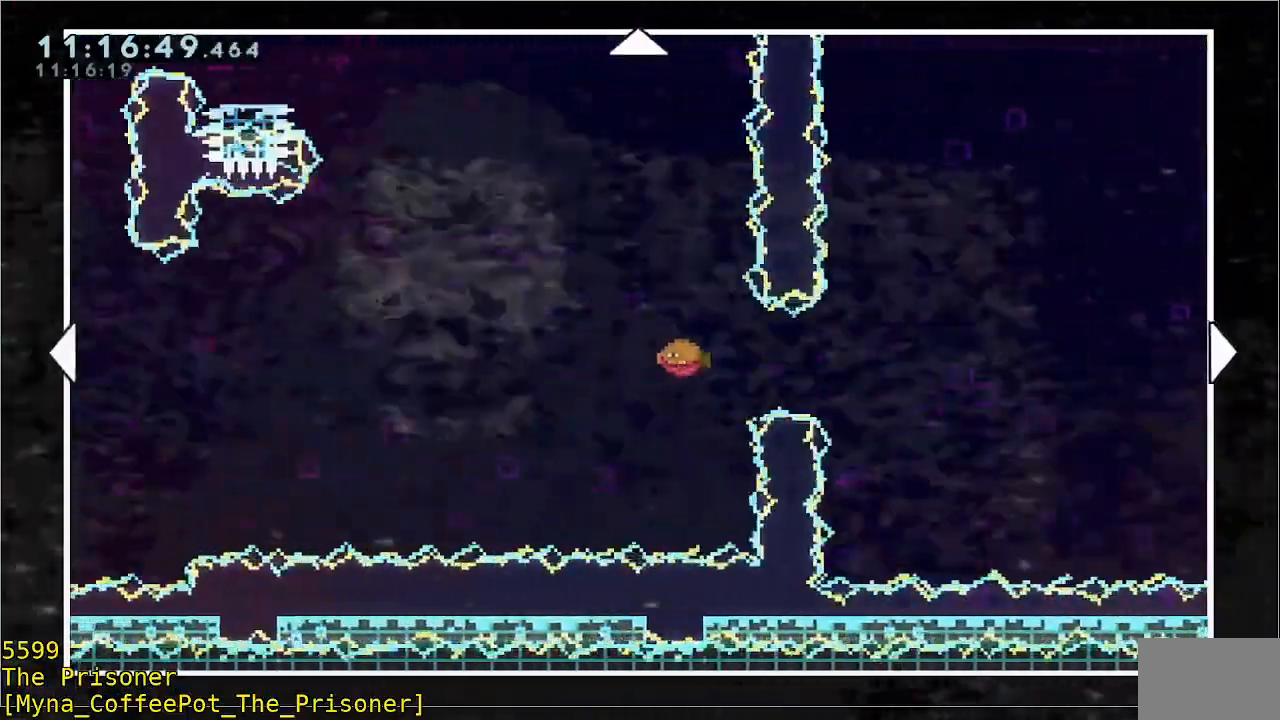
{"buttons": [], "left_stick": "left", "events": []}
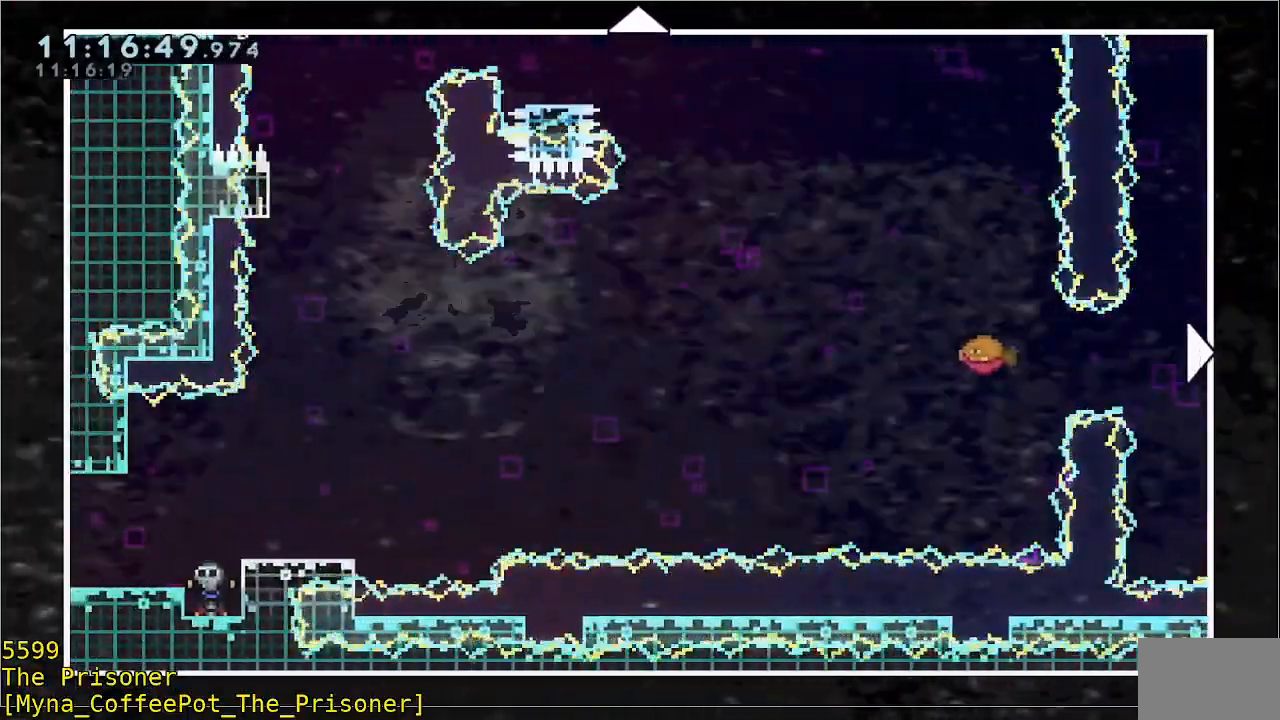
{"buttons": [], "left_stick": "center", "events": [[233, "left_stick", "center"]]}
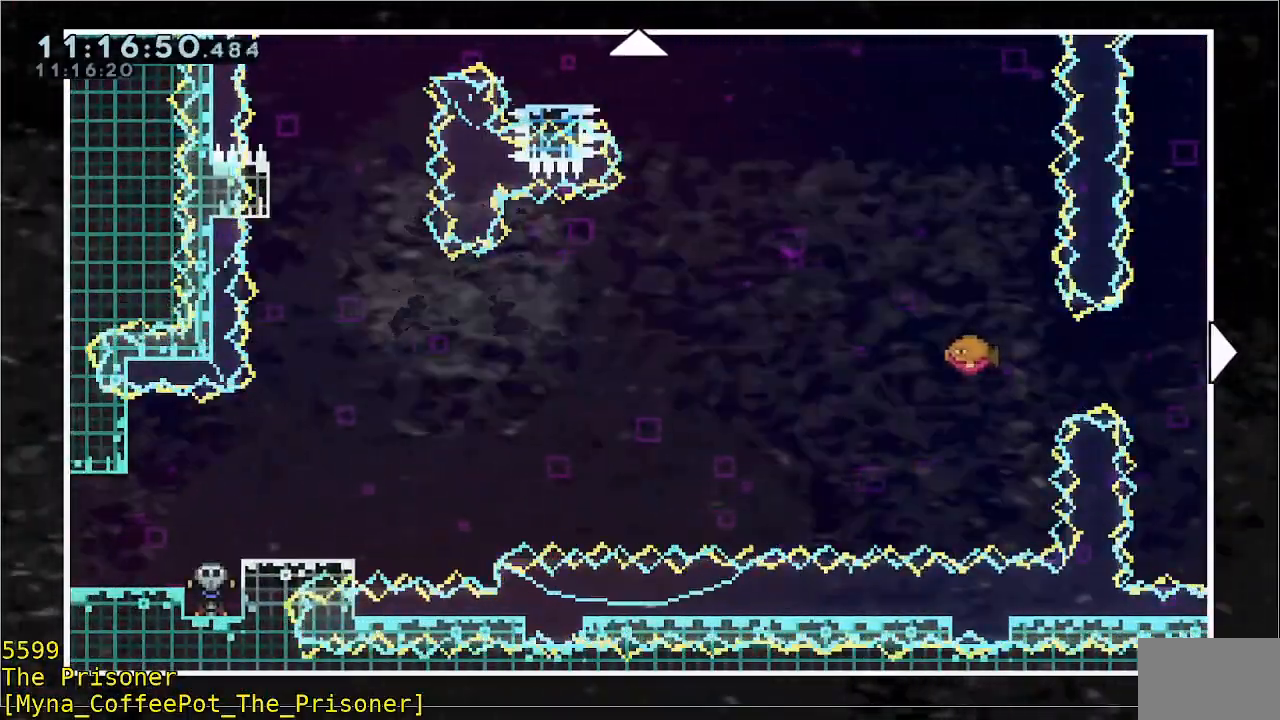
{"buttons": [], "left_stick": "right", "events": [[150, "left_stick", "right"]]}
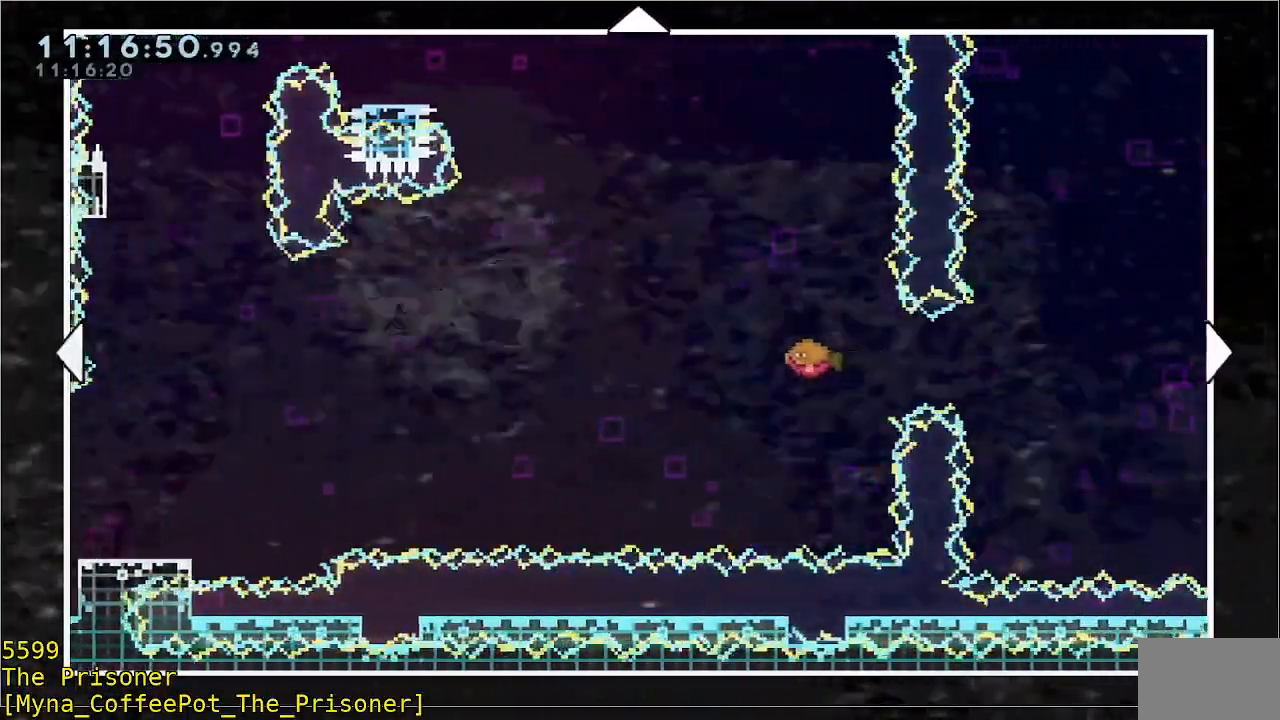
{"buttons": [], "left_stick": "right", "events": []}
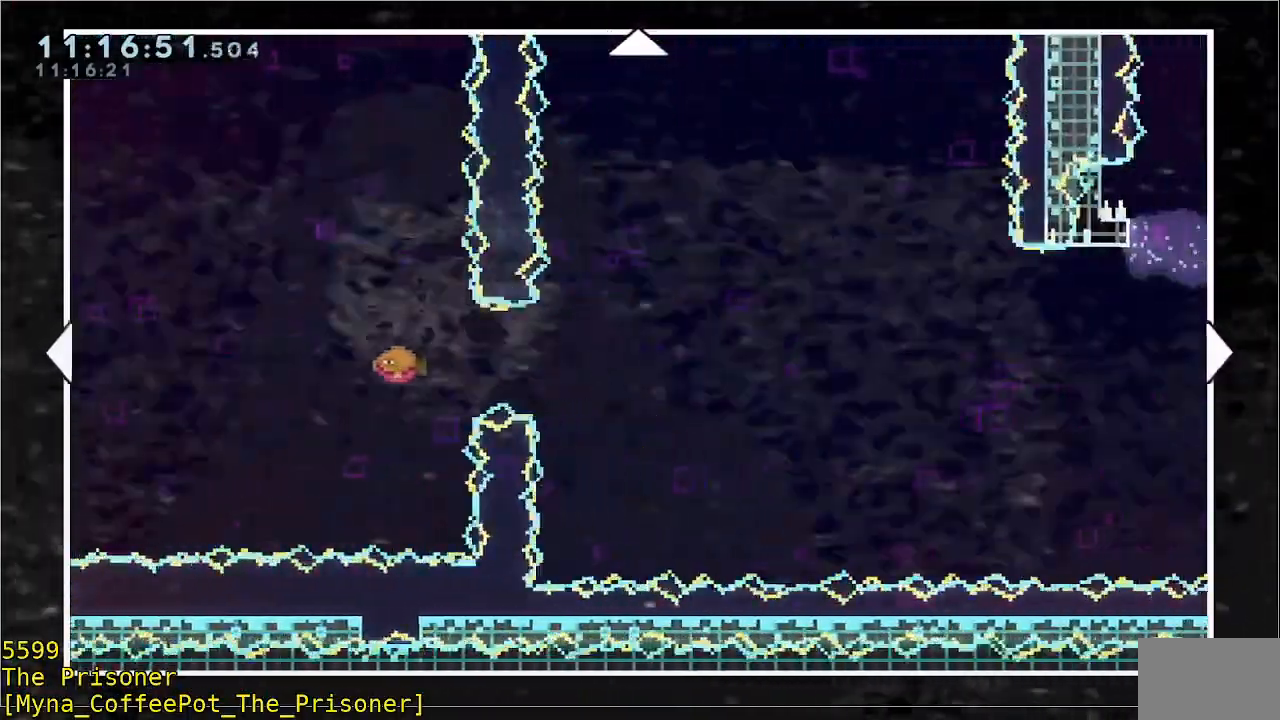
{"buttons": [], "left_stick": "right", "events": []}
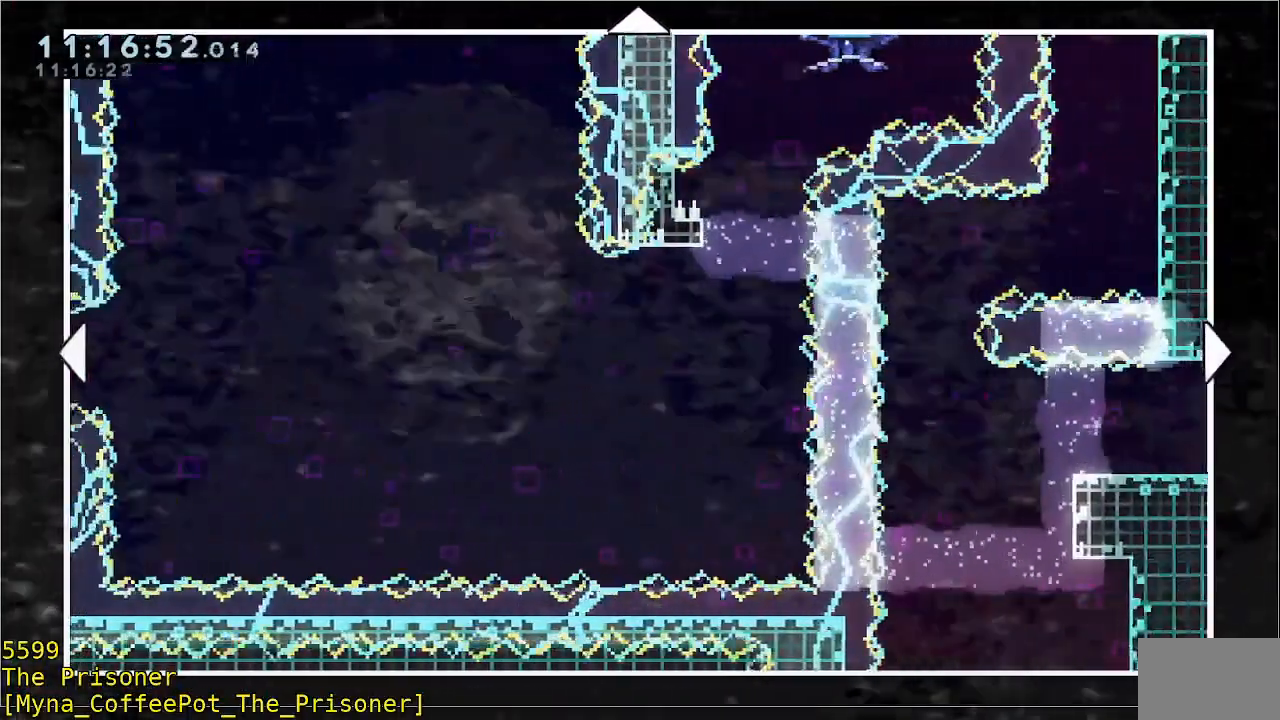
{"buttons": [], "left_stick": "center", "events": [[367, "left_stick", "center"]]}
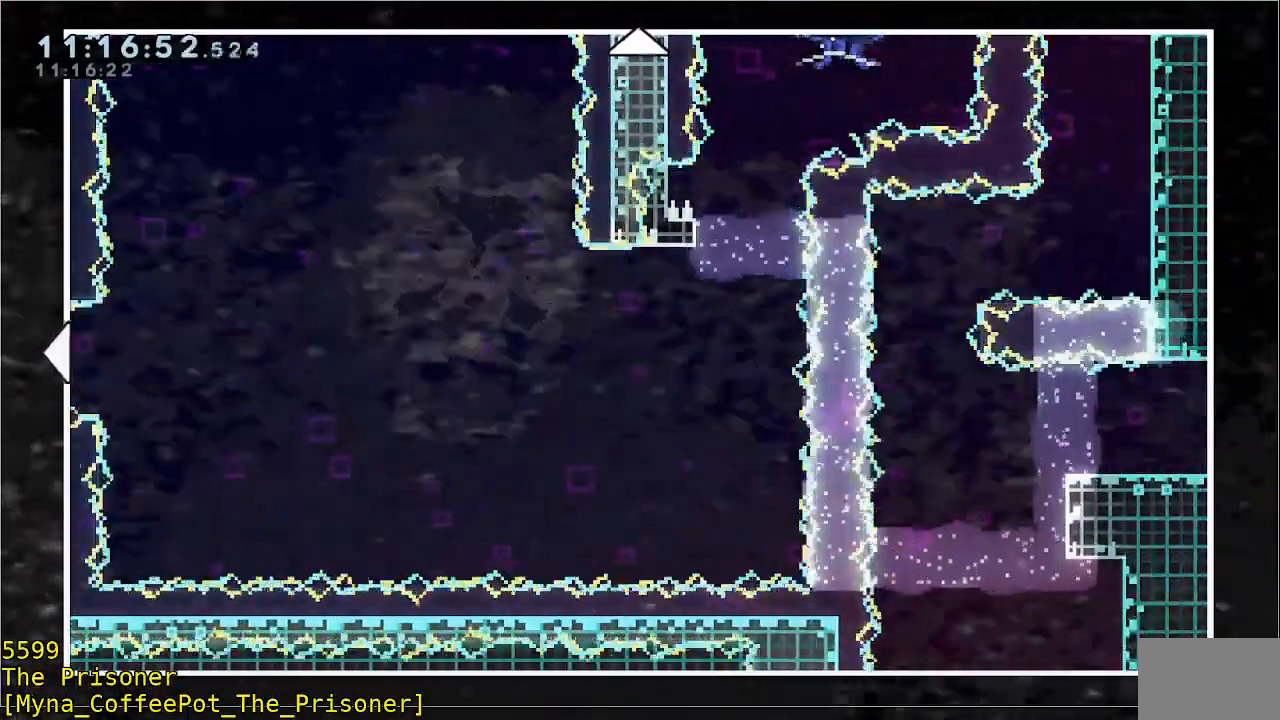
{"buttons": [], "left_stick": "left", "events": [[433, "left_stick", "left"]]}
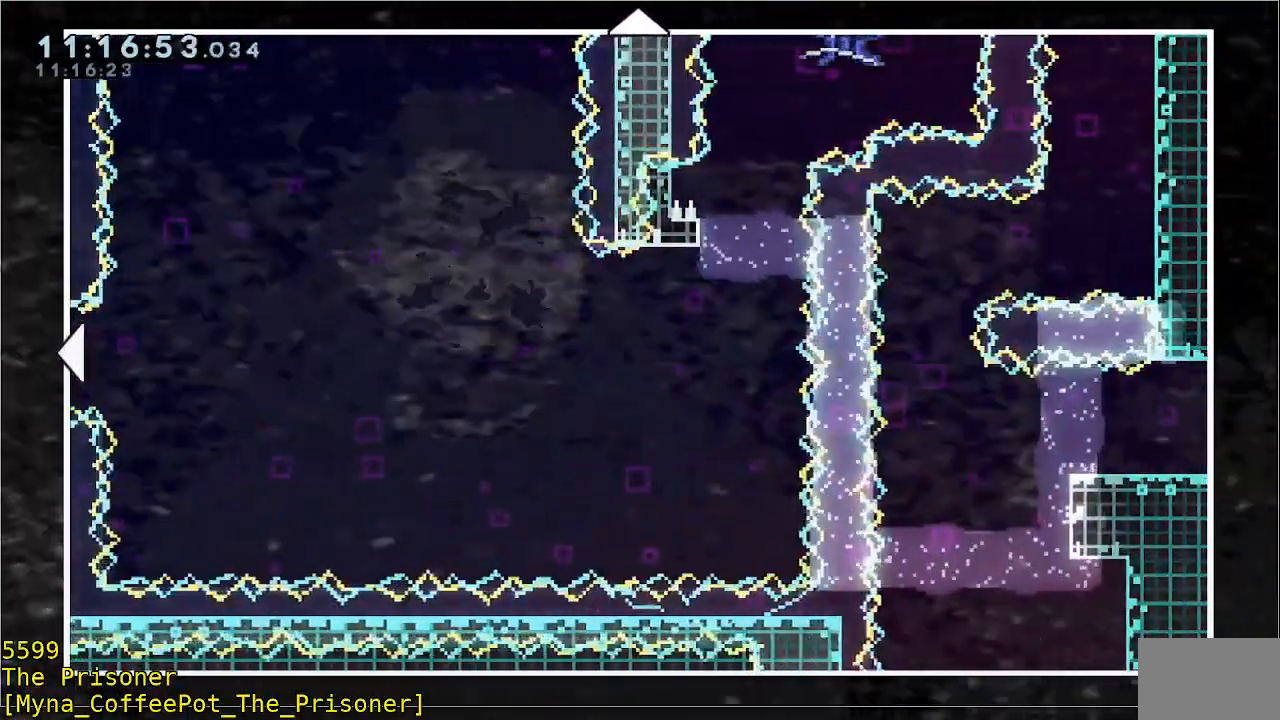
{"buttons": [], "left_stick": "center", "events": [[300, "B", "down"], [400, "B", "up"], [467, "left_stick", "center"]]}
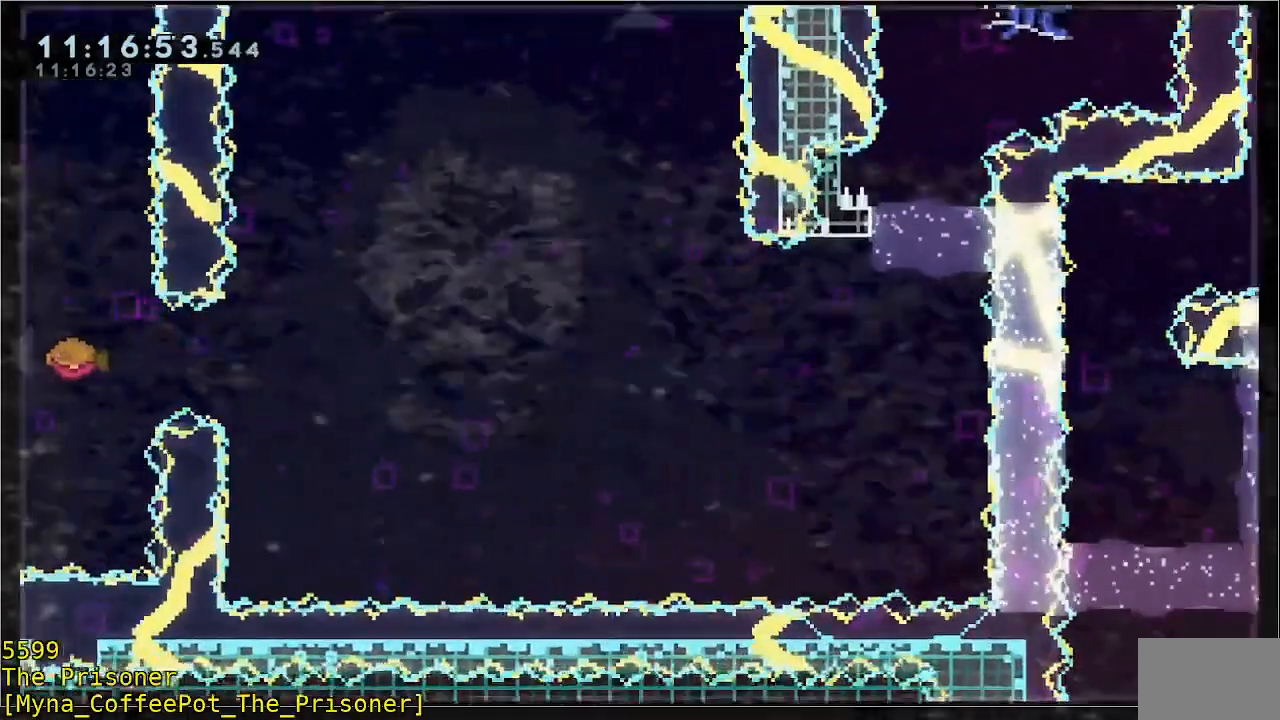
{"buttons": [], "left_stick": "center", "events": [[183, "L2", "down"], [200, "L2", "up"]]}
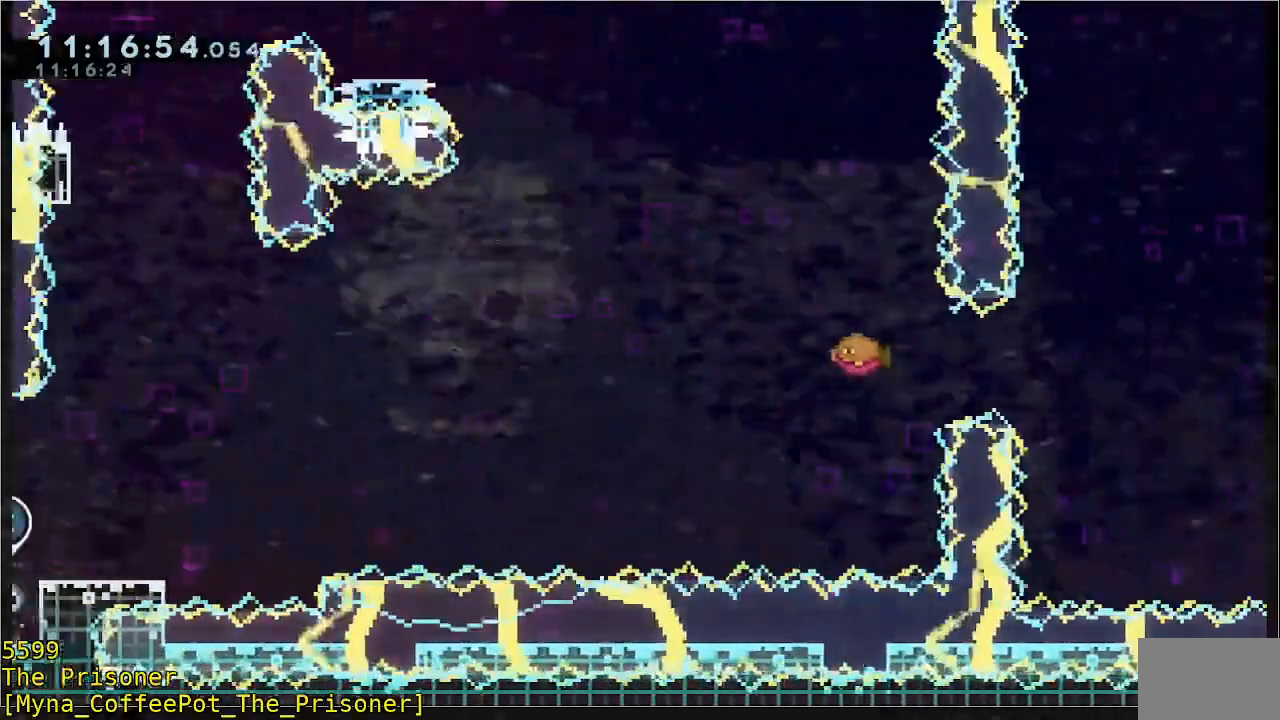
{"buttons": [], "left_stick": "center"}
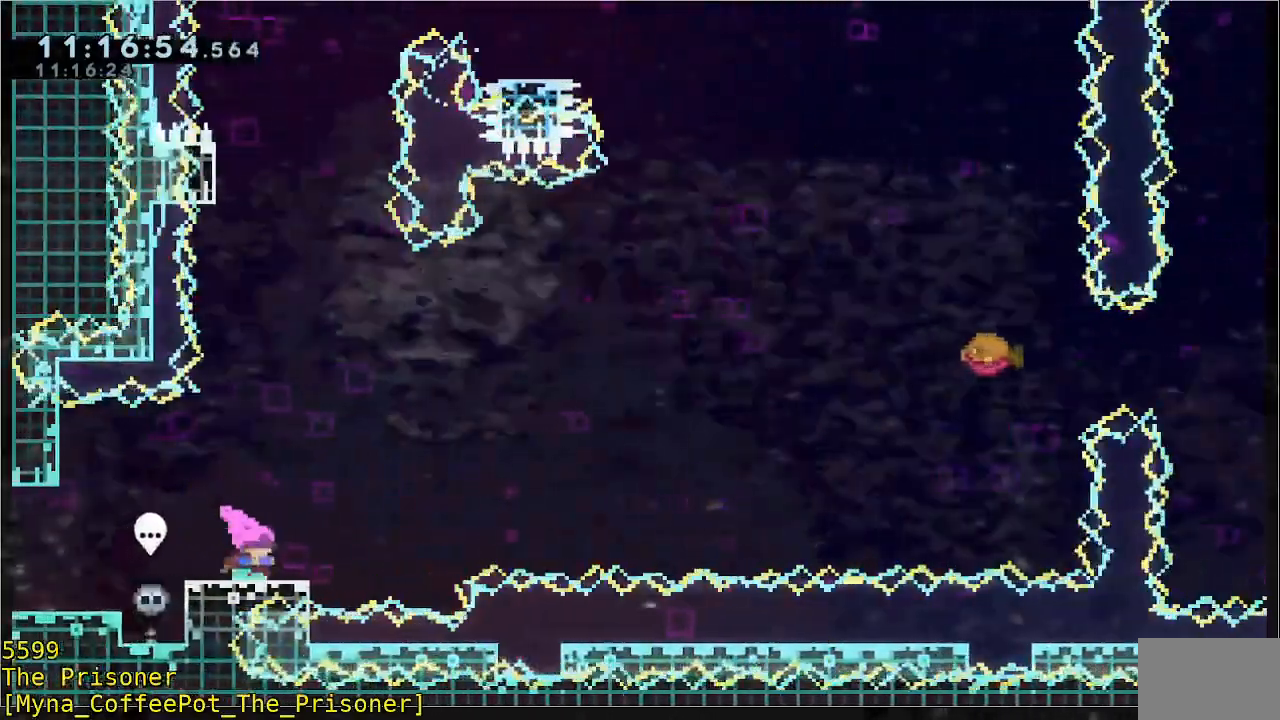
{"buttons": [], "left_stick": "center", "events": [[367, "left_stick", "left"], [467, "left_stick", "center"]]}
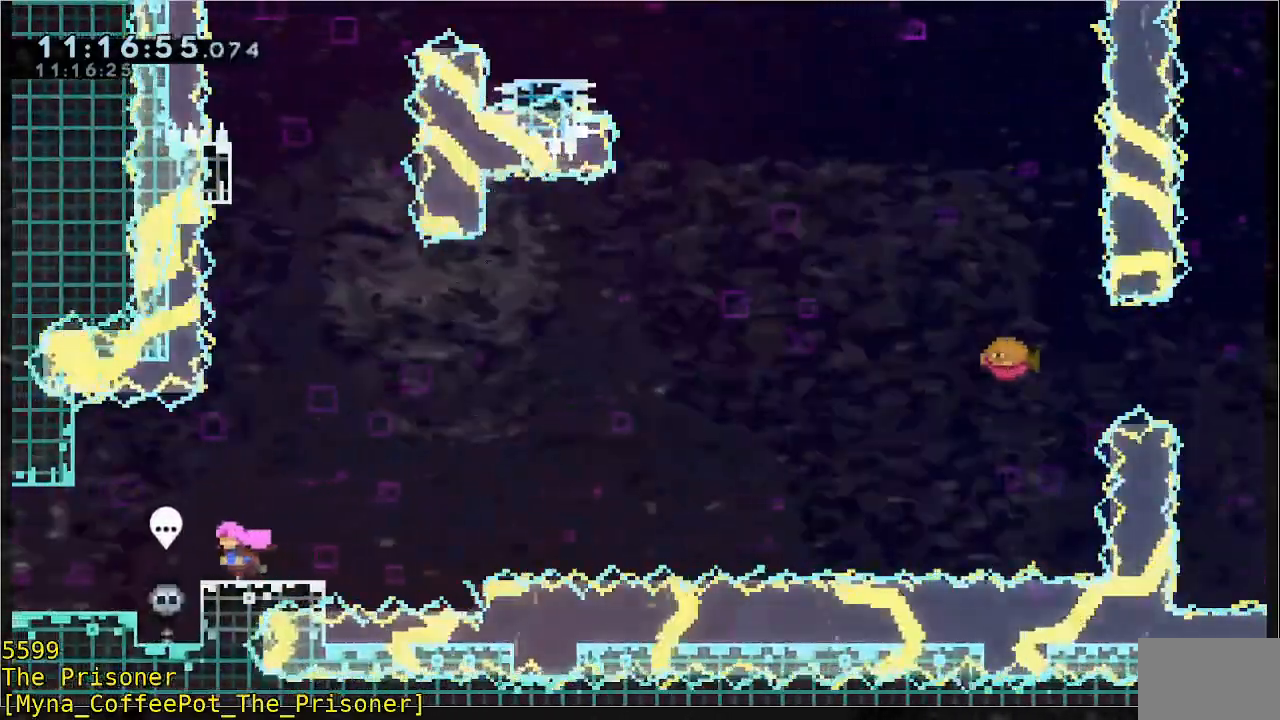
{"buttons": [], "left_stick": "center", "events": []}
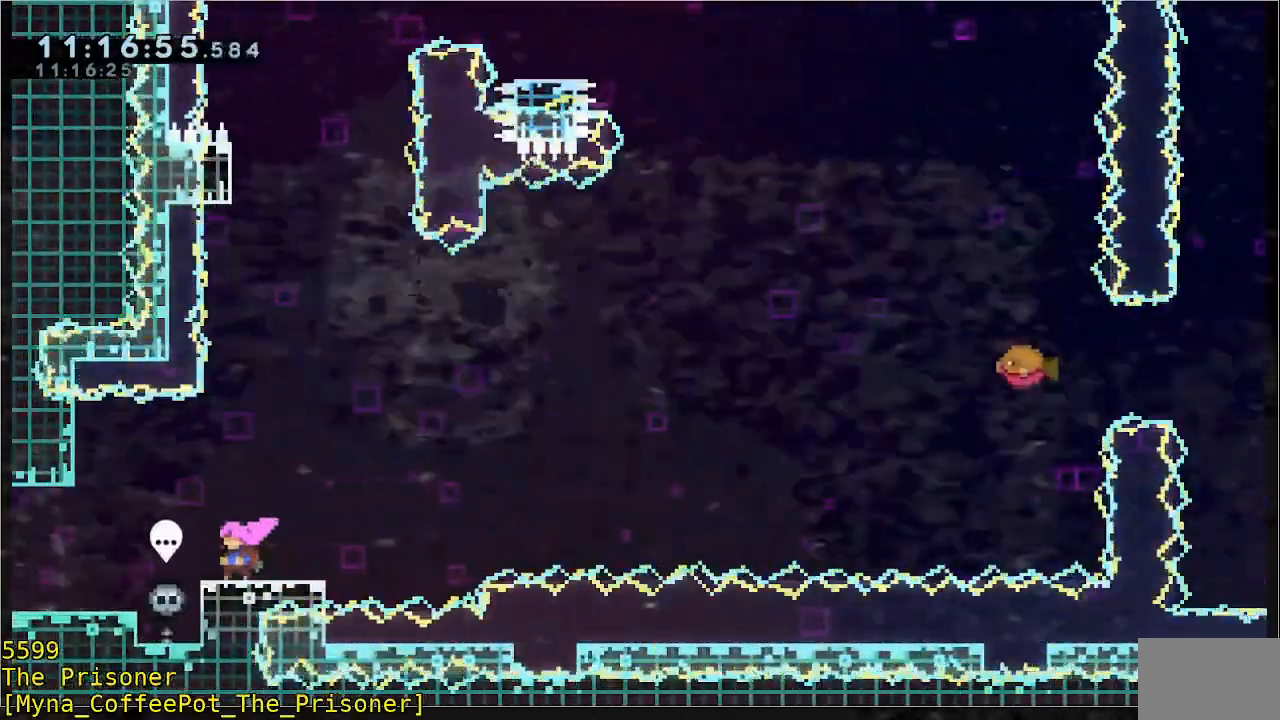
{"buttons": [], "left_stick": "center", "events": []}
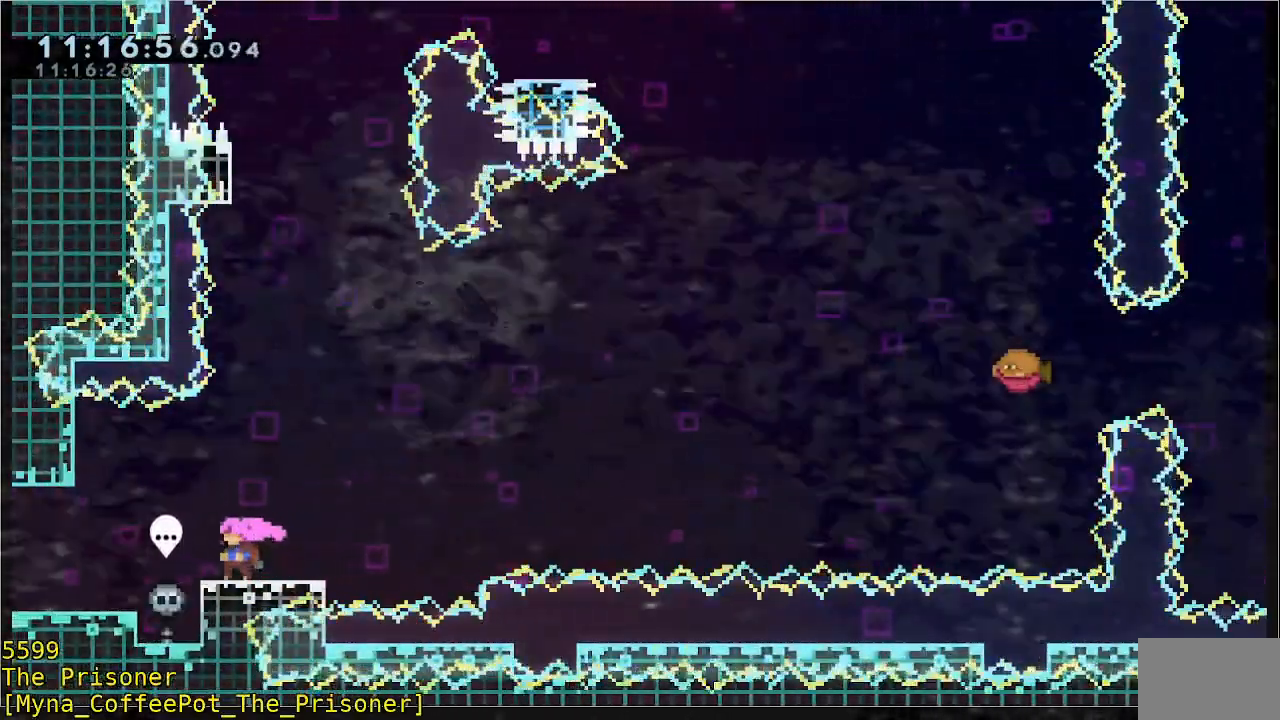
{"buttons": [], "left_stick": "center", "events": []}
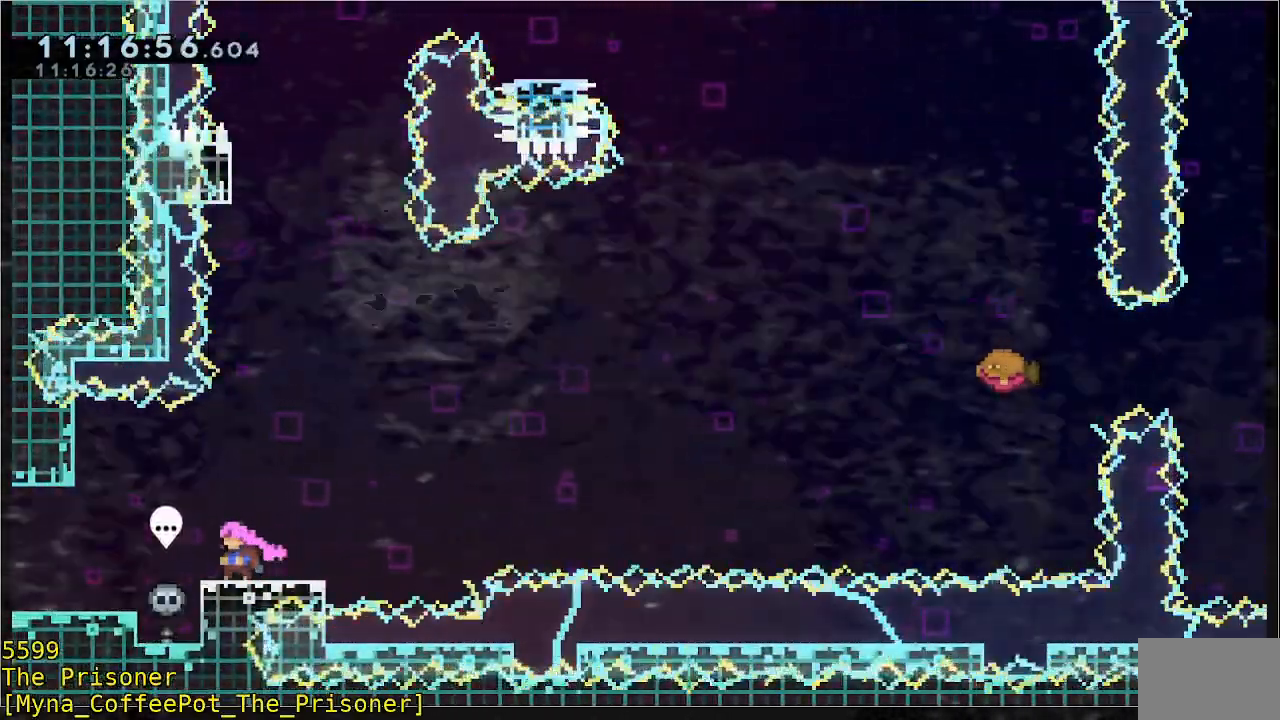
{"buttons": ["B"], "left_stick": "up", "events": [[50, "left_stick", "up"], [67, "A", "down"], [233, "A", "up"], [333, "B", "down"]]}
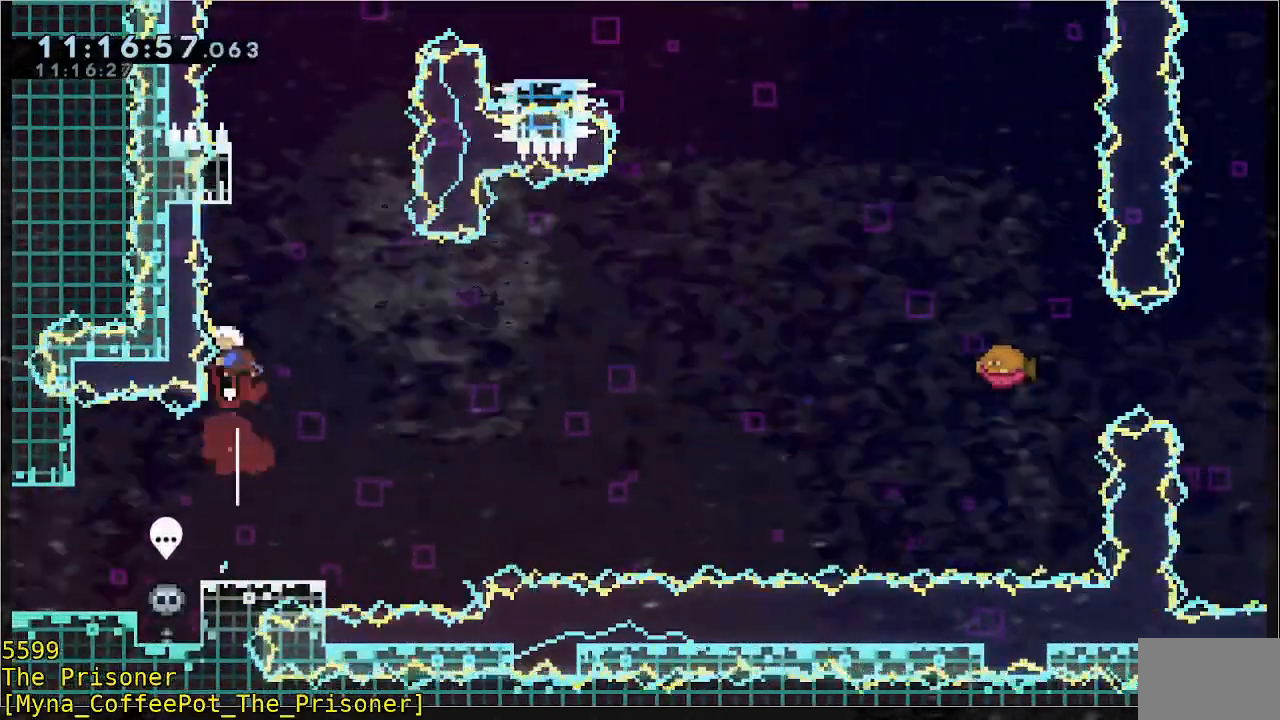
{"buttons": ["B", "Y"], "left_stick": "up-right"}
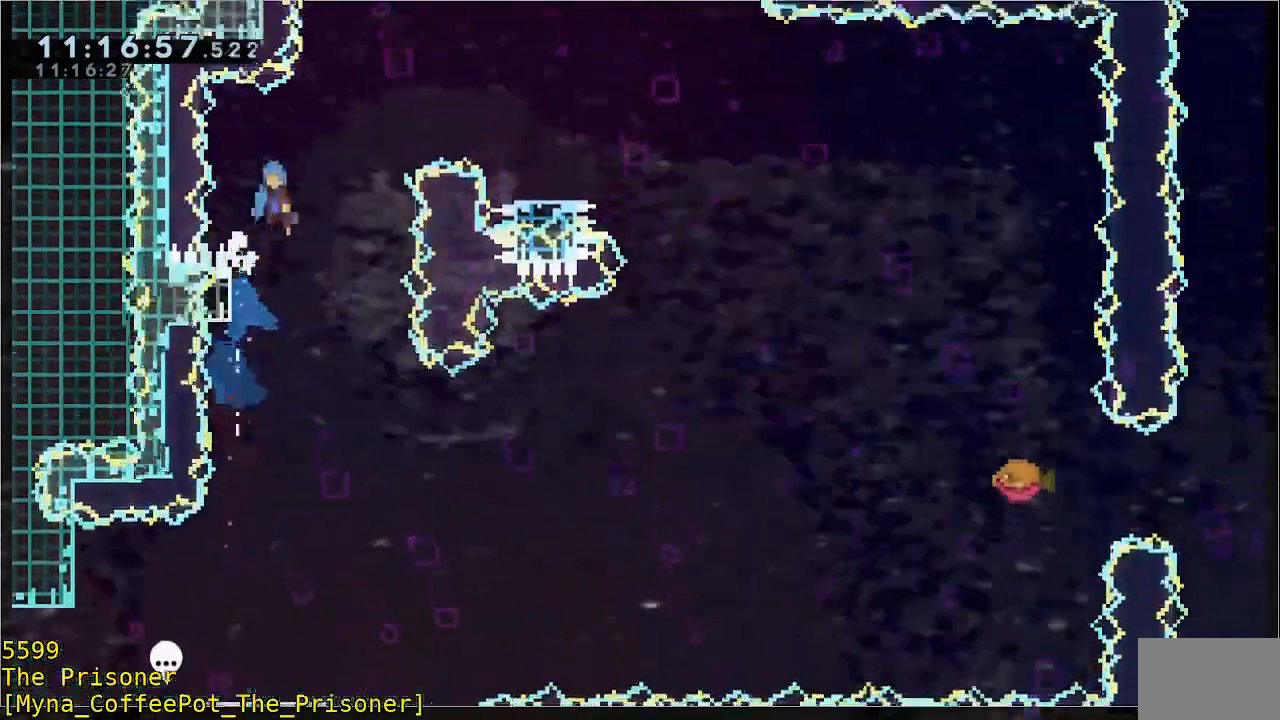
{"buttons": [], "left_stick": "right", "events": [[133, "left_stick", "right"], [400, "Y", "up"], [433, "B", "up"]]}
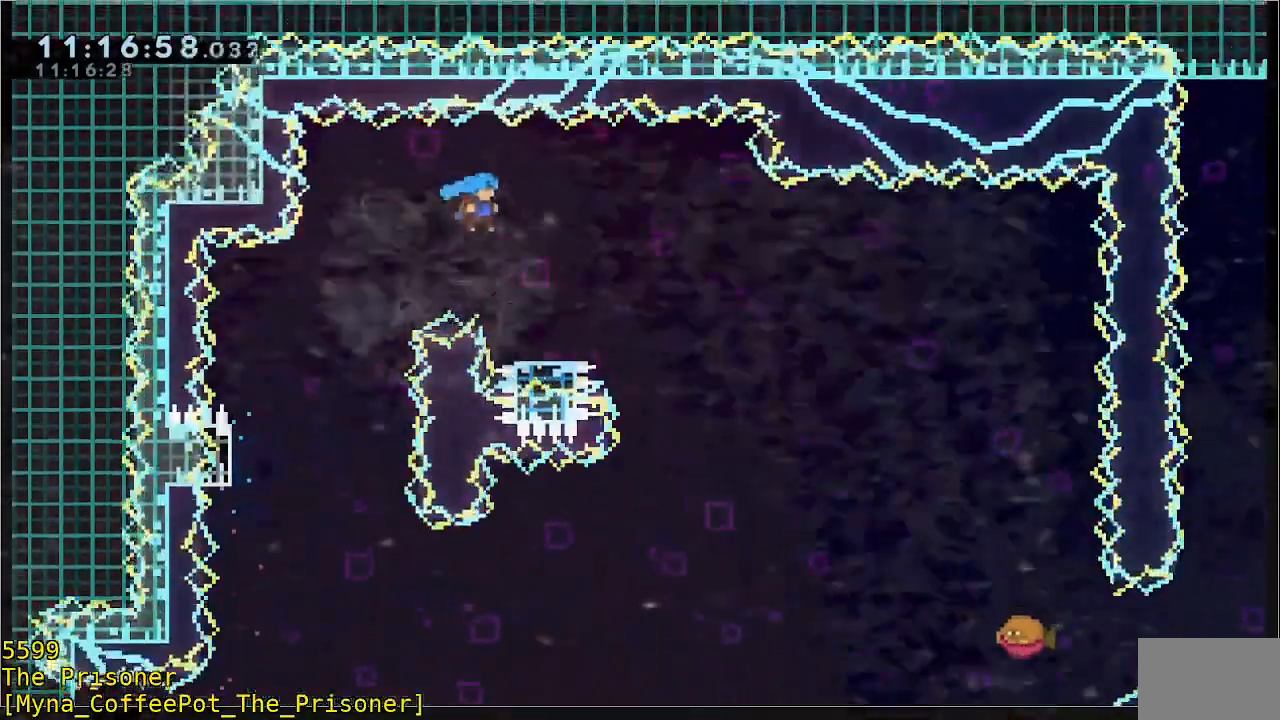
{"buttons": ["A", "R2"], "left_stick": "right", "events": [[67, "left_stick", "center"], [283, "left_stick", "right"], [433, "R2", "down"], [467, "A", "down"]]}
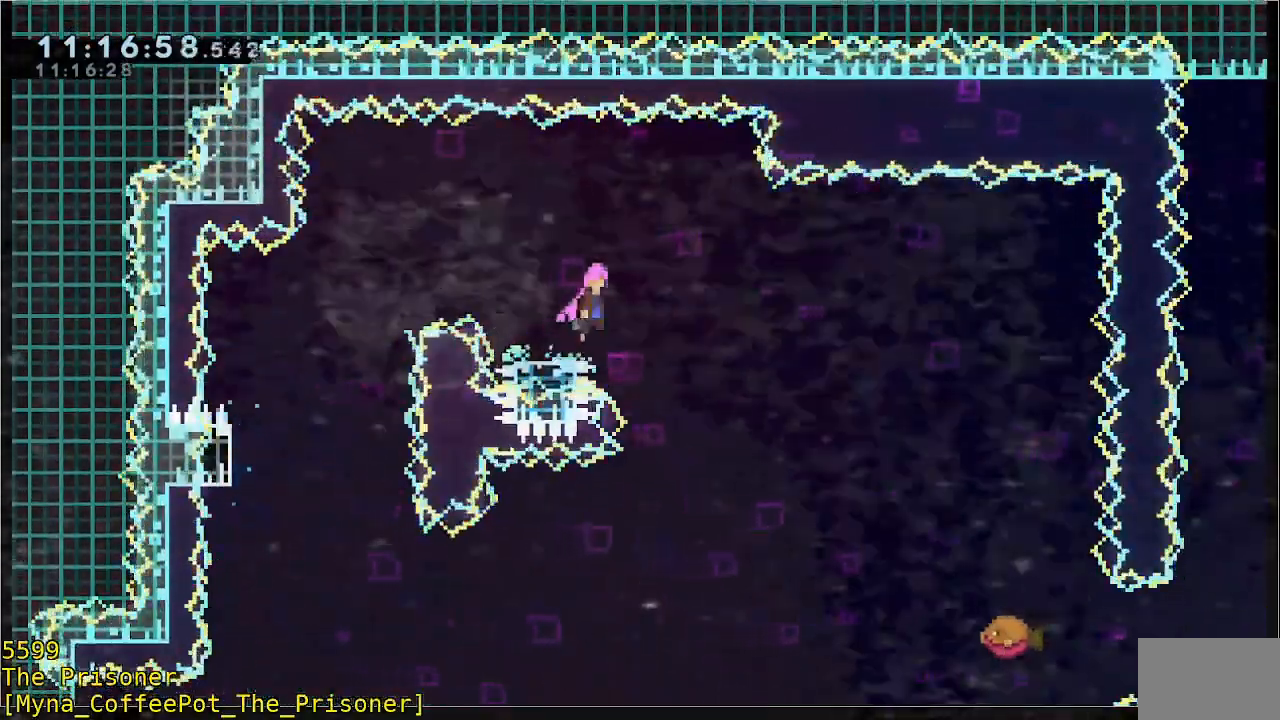
{"buttons": ["R2"], "left_stick": "right", "events": [[367, "A", "up"]]}
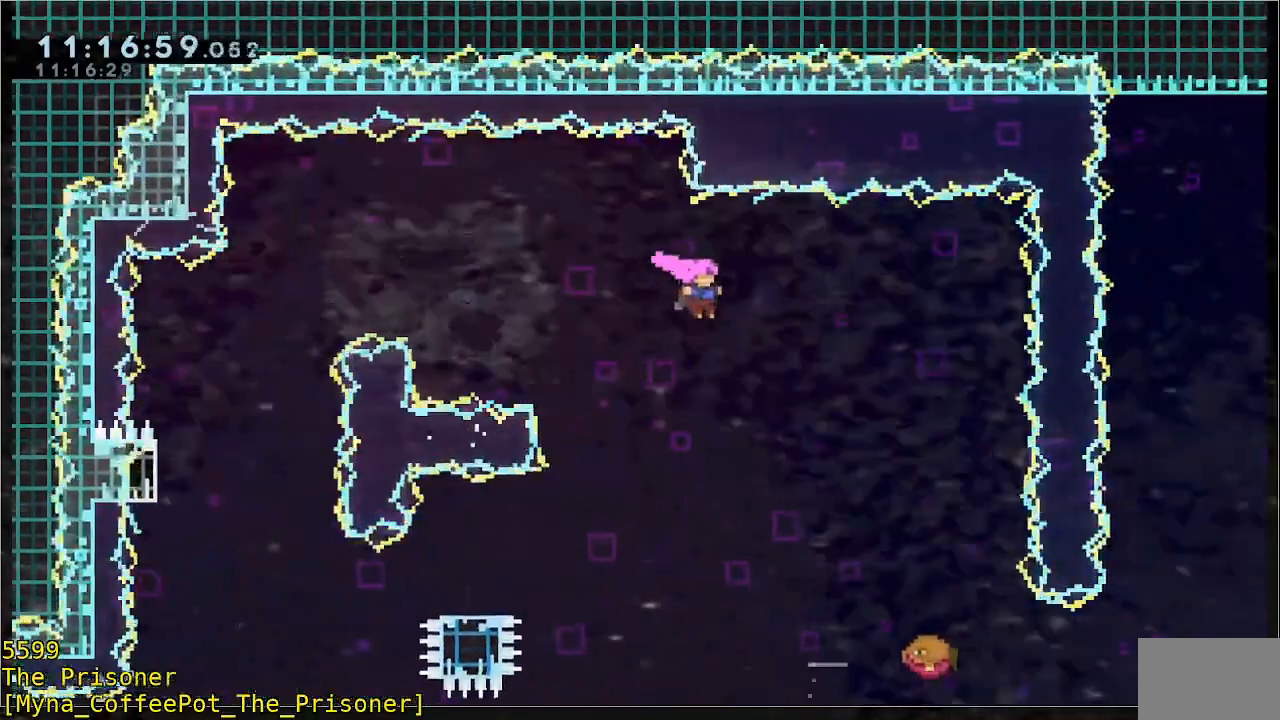
{"buttons": ["B", "R2"], "left_stick": "up", "events": [[50, "left_stick", "up-right"], [400, "B", "down"], [433, "left_stick", "up"]]}
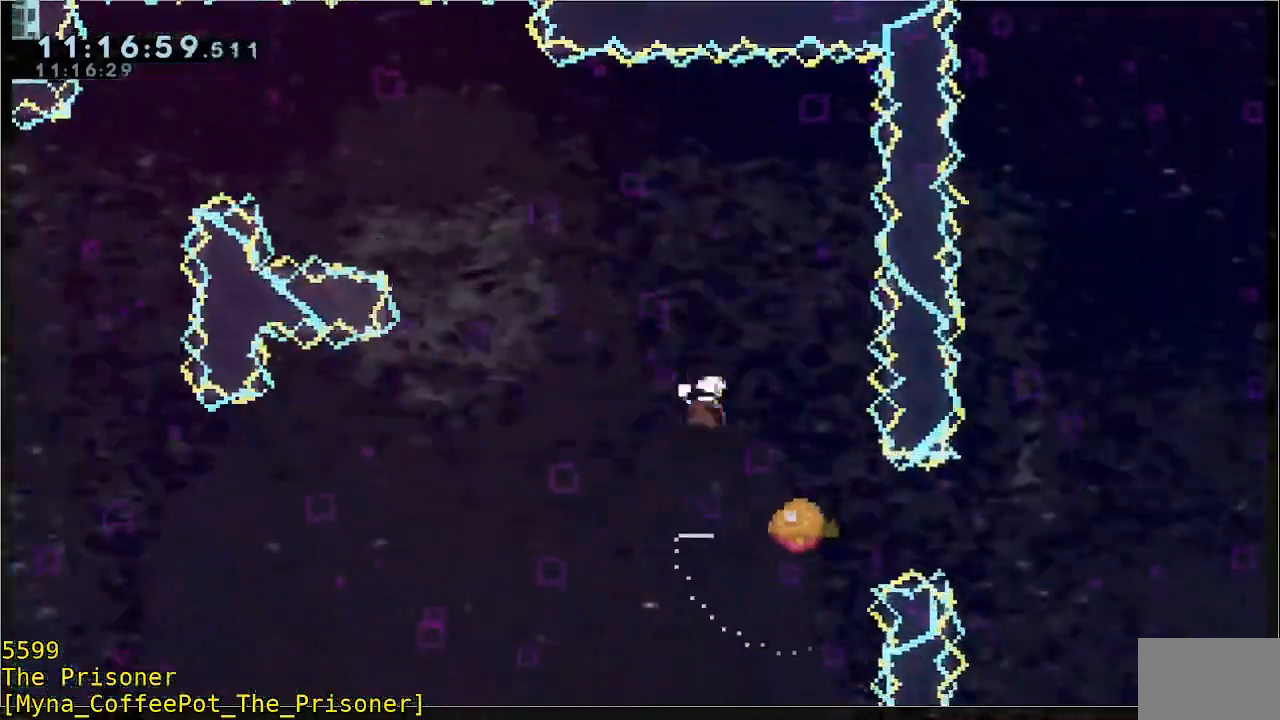
{"buttons": ["A", "R2"], "left_stick": "right", "events": [[100, "B", "up"], [200, "left_stick", "right"], [367, "A", "down"], [367, "left_stick", "center"], [433, "left_stick", "right"]]}
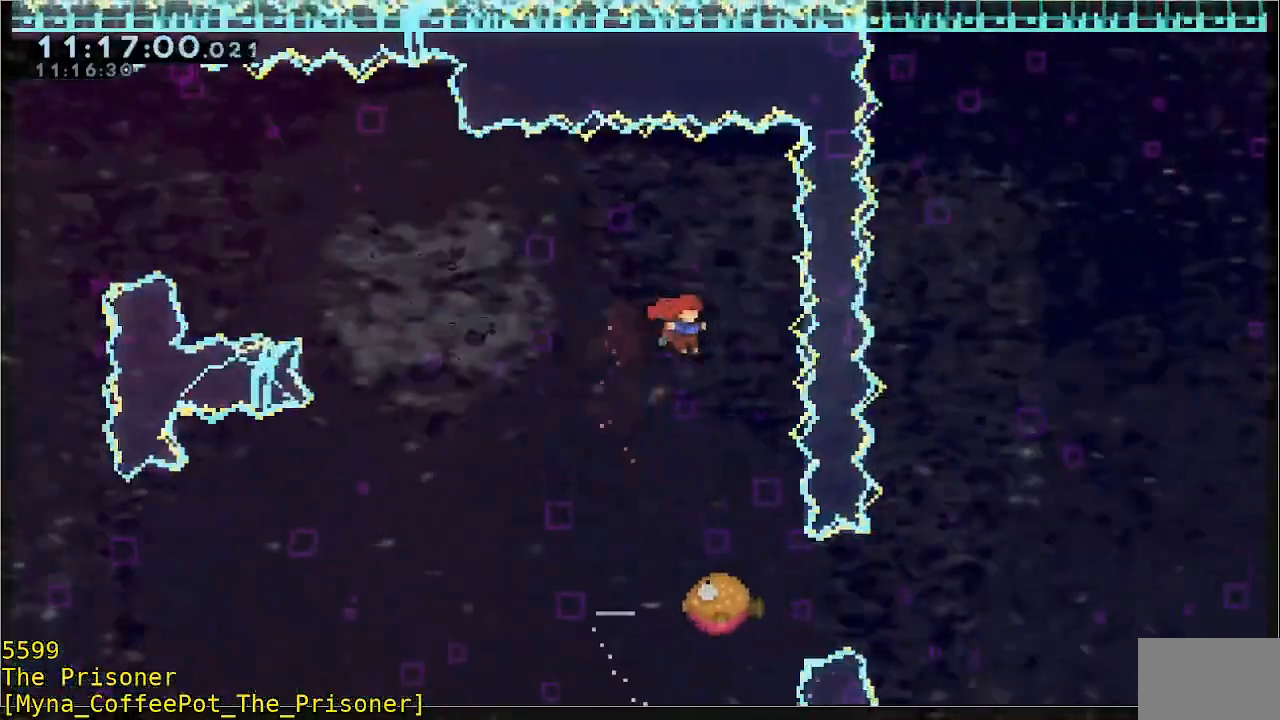
{"buttons": ["A", "R2"], "left_stick": "center", "events": [[33, "left_stick", "center"], [133, "left_stick", "right"], [233, "left_stick", "center"]]}
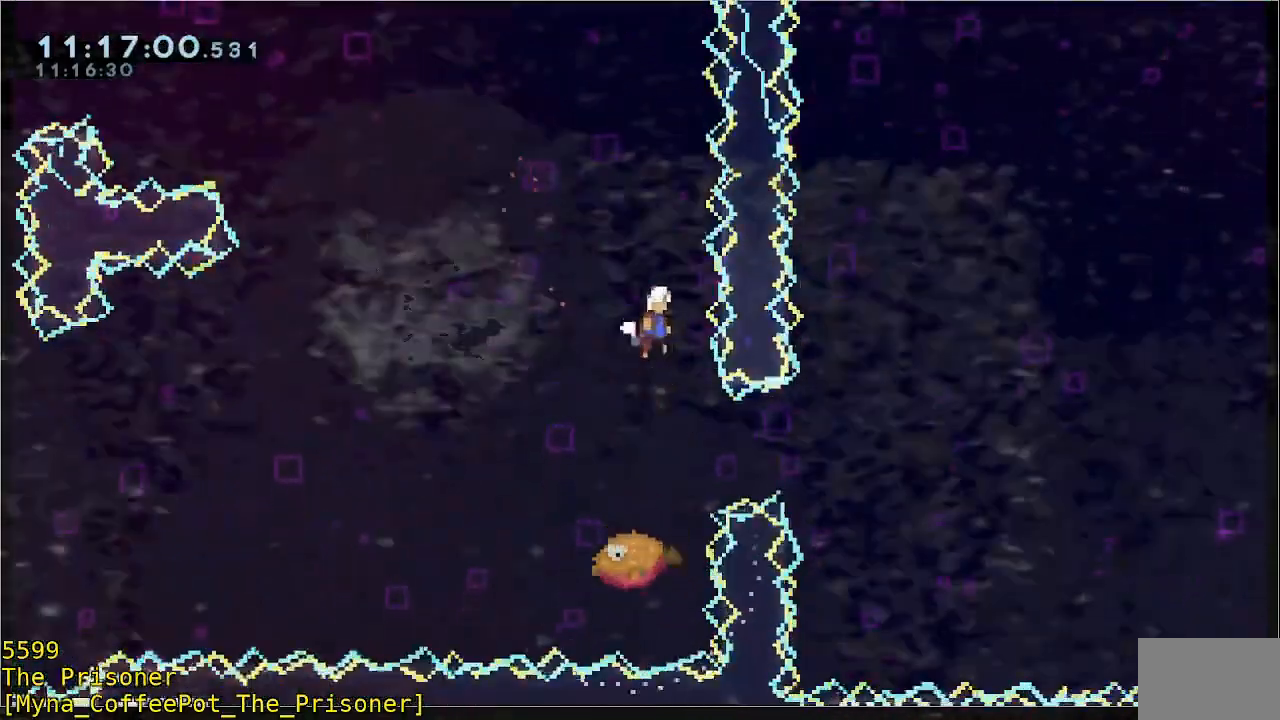
{"buttons": ["R2"], "left_stick": "center", "events": [[333, "A", "up"]]}
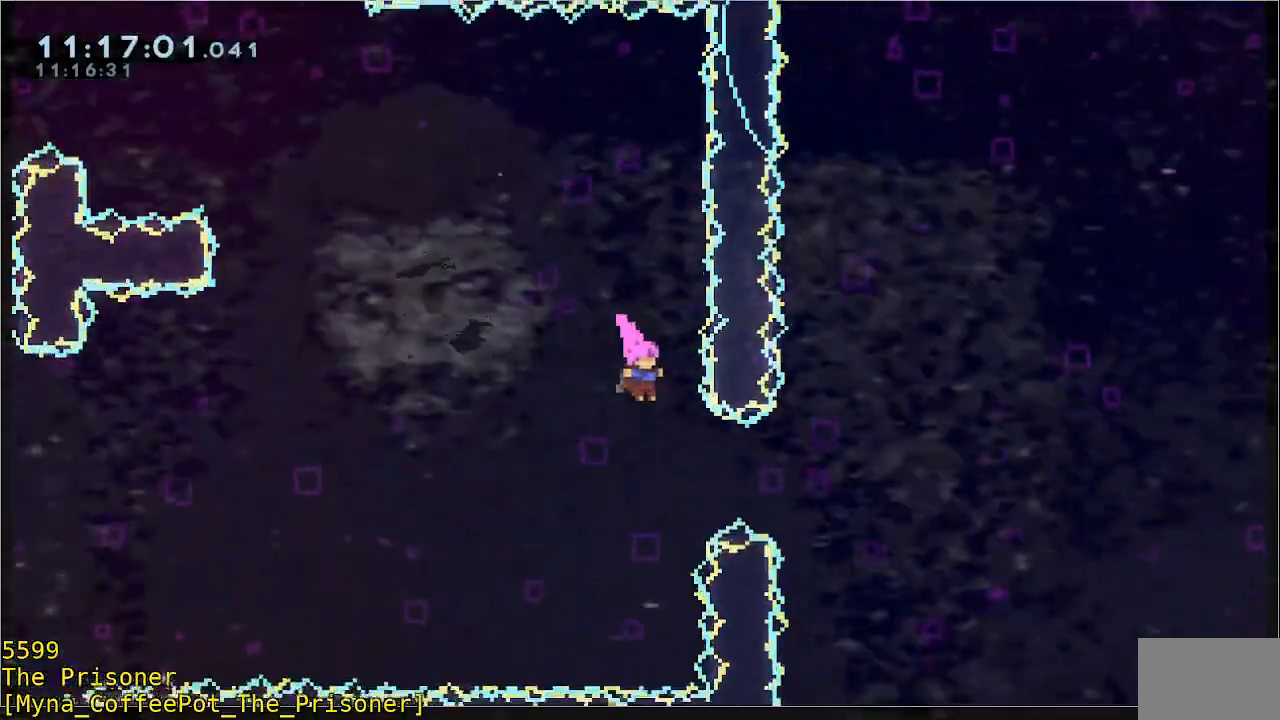
{"buttons": ["R2"], "left_stick": "right"}
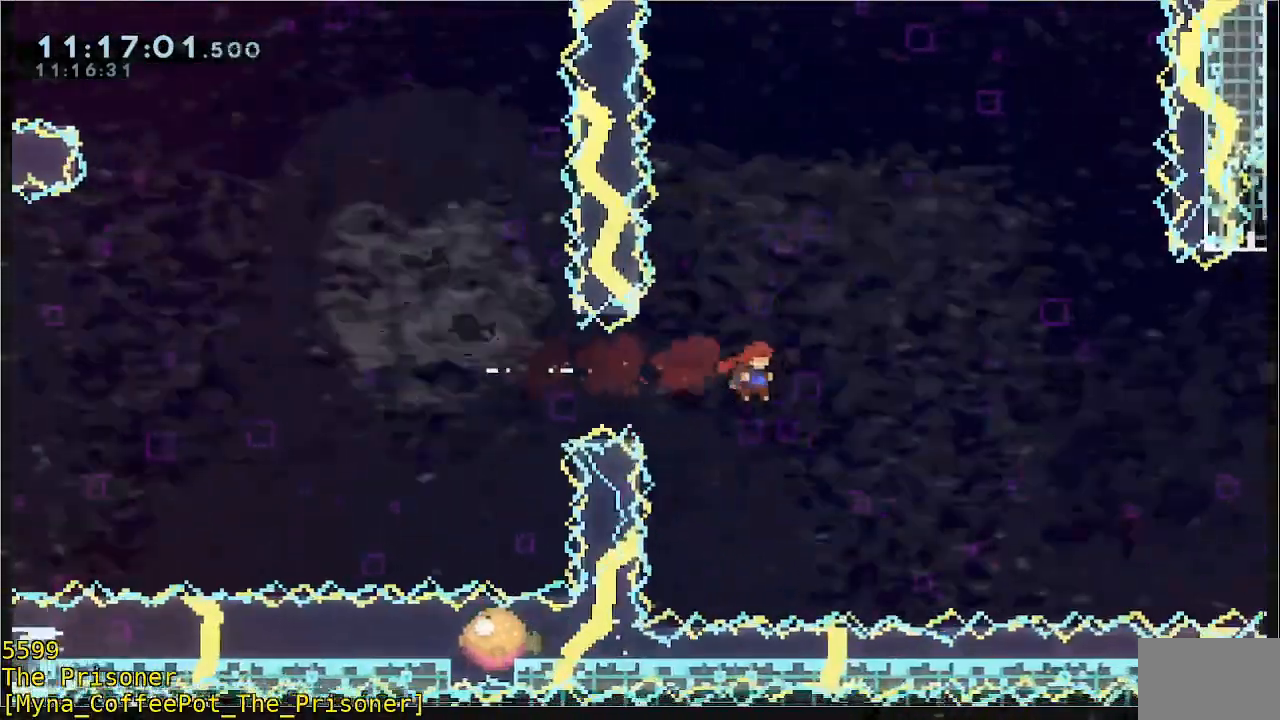
{"buttons": [], "left_stick": "right", "events": [[233, "R2", "up"]]}